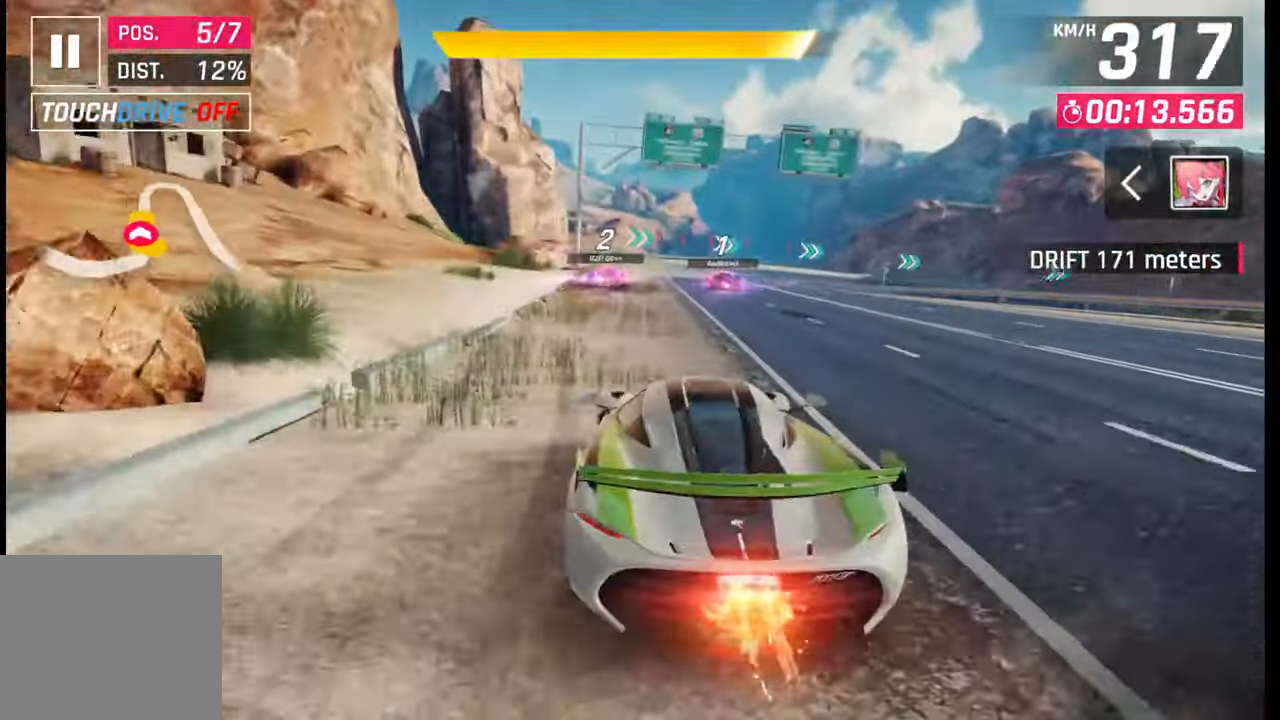
Gameplay with a controller (PlayStation layout); each line is a JSON object with the inputs held at the frame after it. "events" lists button and stick changes between this image and that frame as [ms after this image, input, new state], when the widget could be followed in between.
{"buttons": [], "left_stick": "right", "right_stick": "center", "events": [[17, "CROSS", "up"], [33, "R1", "up"], [300, "left_stick", "right"]]}
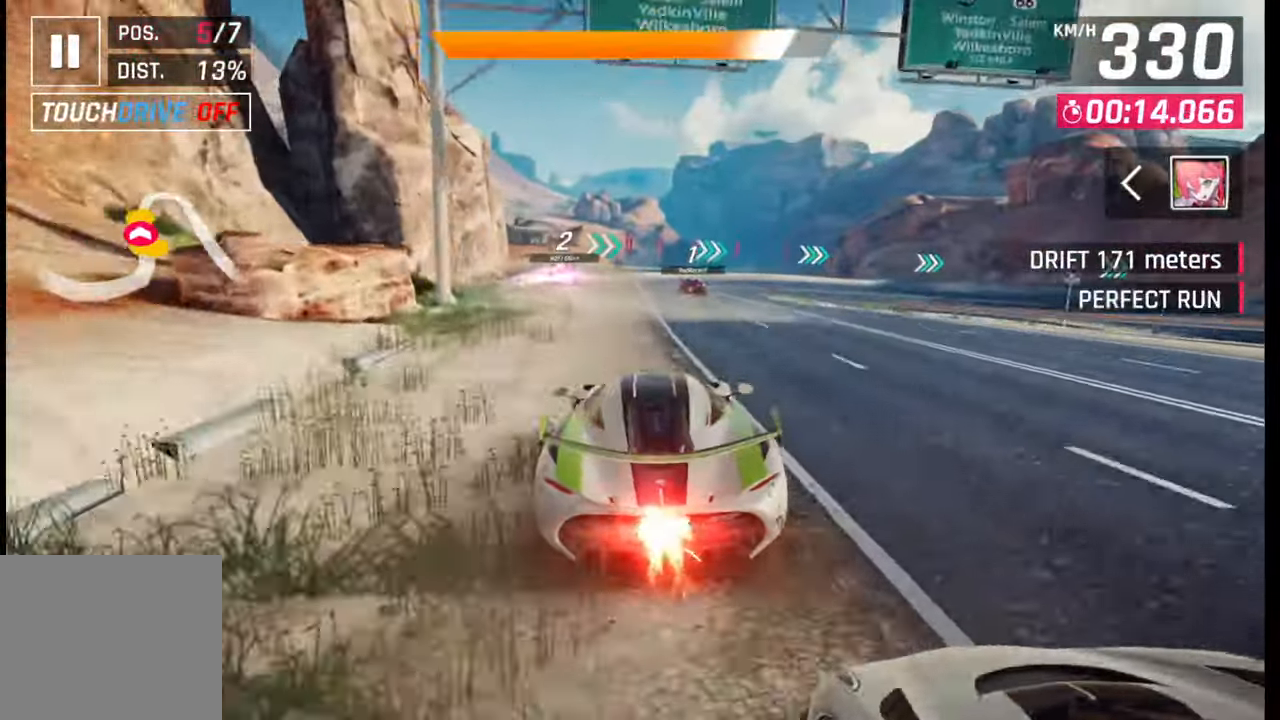
{"buttons": [], "left_stick": "right", "right_stick": "center", "events": [[133, "left_stick", "center"], [250, "SQUARE", "down"], [300, "SQUARE", "up"], [350, "left_stick", "right"]]}
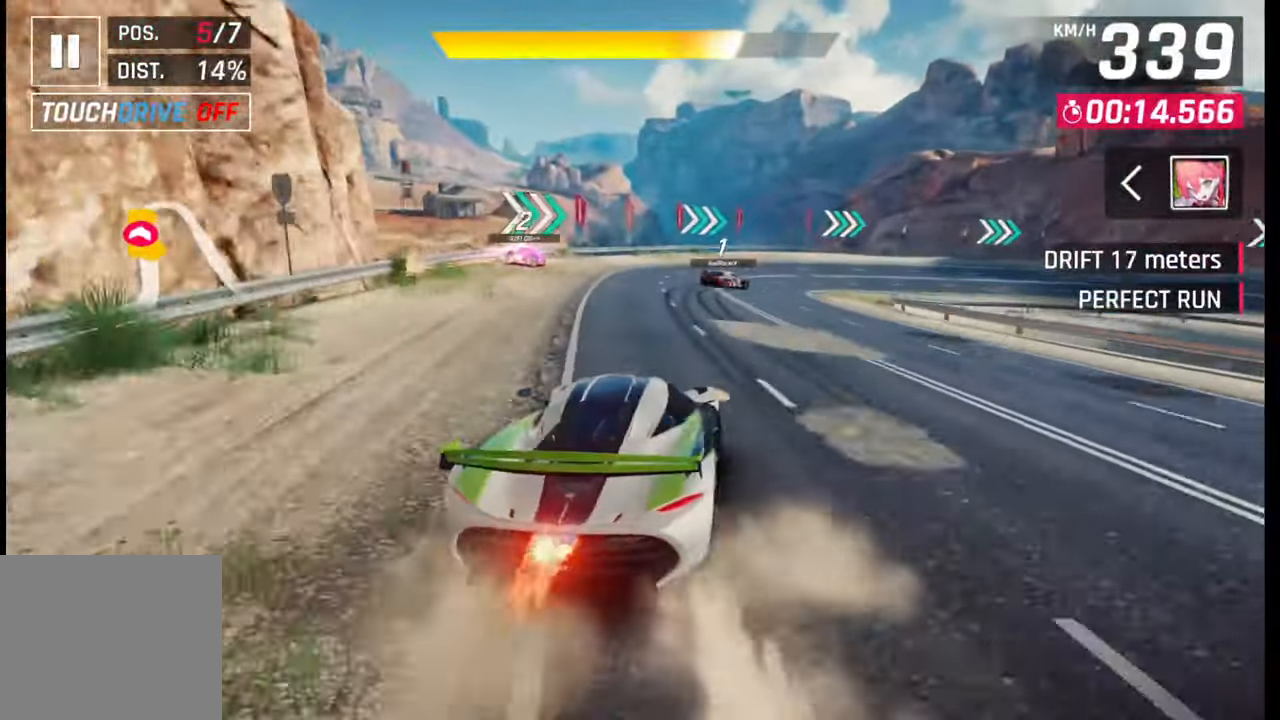
{"buttons": [], "left_stick": "right", "right_stick": "center", "events": []}
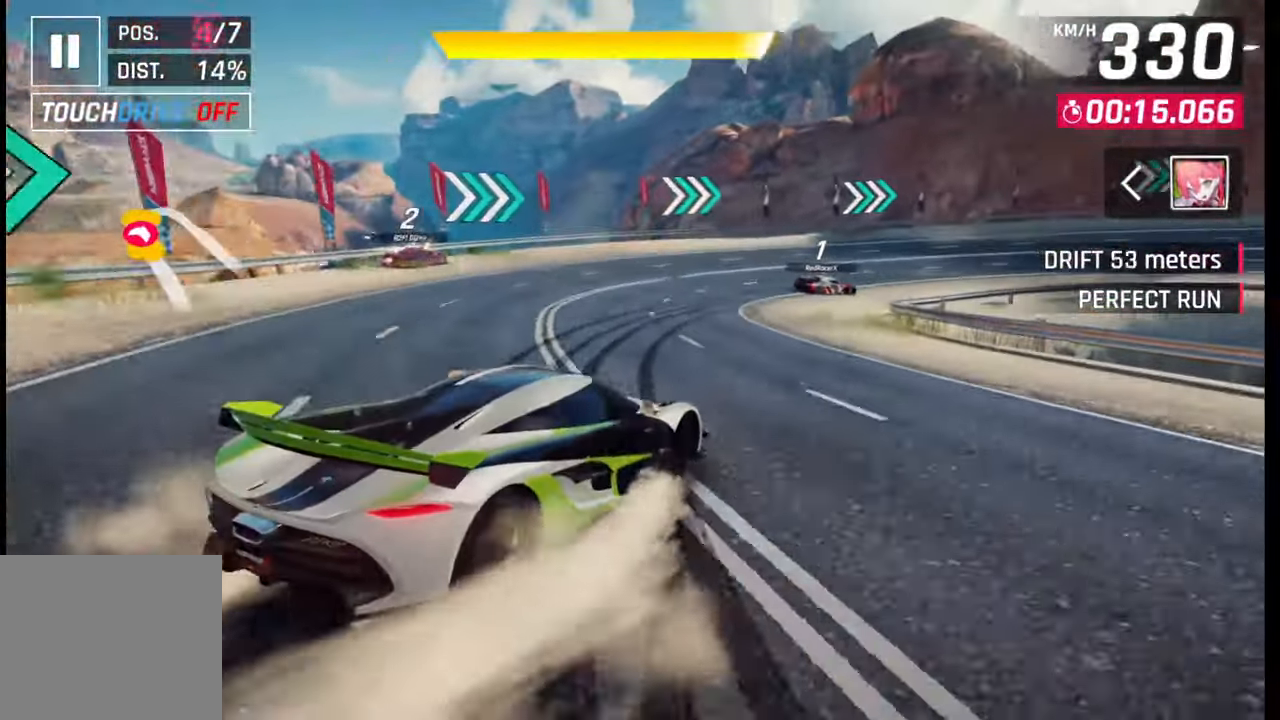
{"buttons": [], "left_stick": "right", "right_stick": "center", "events": [[217, "left_stick", "center"], [283, "left_stick", "right"]]}
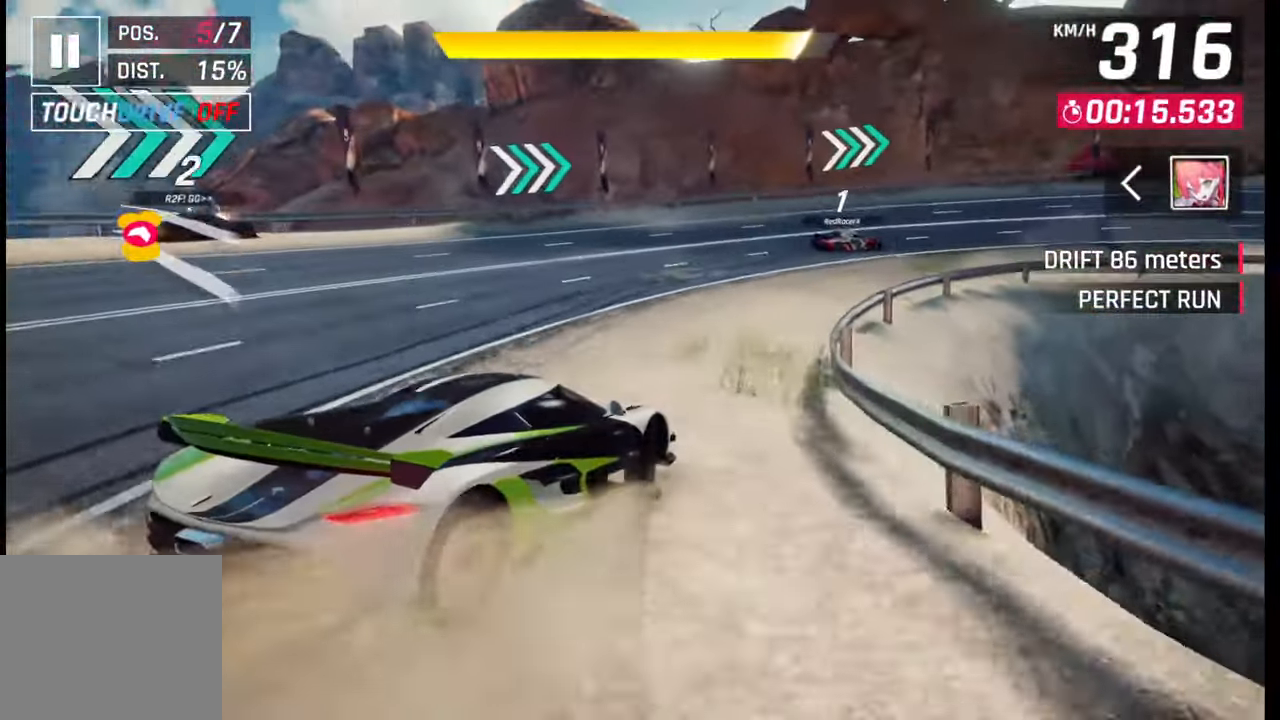
{"buttons": [], "left_stick": "right", "right_stick": "center", "events": []}
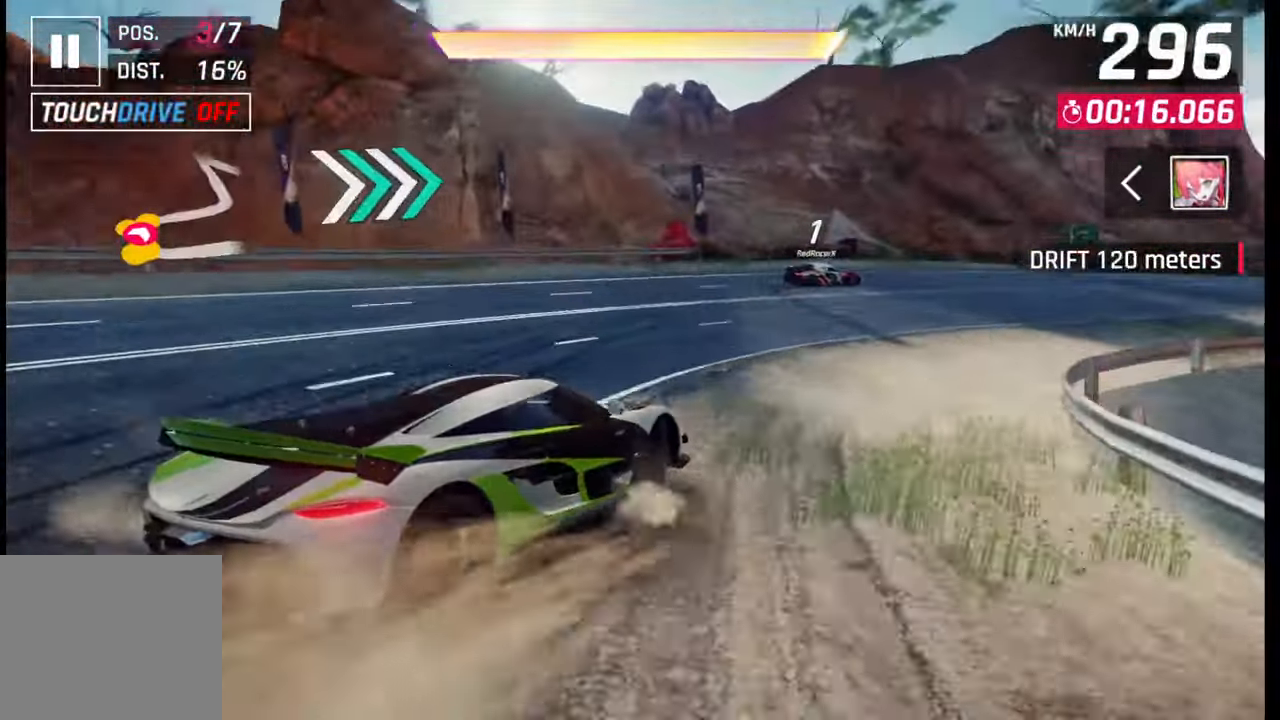
{"buttons": [], "left_stick": "right", "right_stick": "center", "events": []}
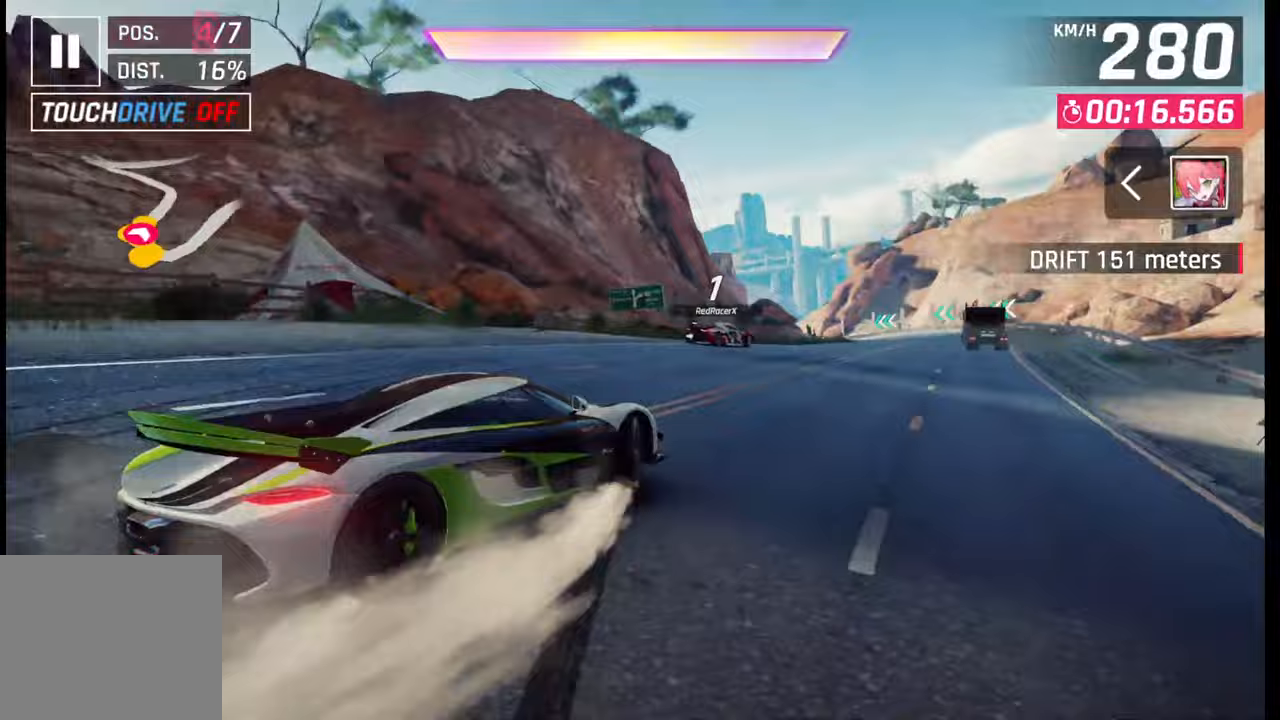
{"buttons": [], "left_stick": "right", "right_stick": "center", "events": [[83, "SQUARE", "down"], [83, "left_stick", "center"], [133, "SQUARE", "up"], [283, "R1", "down"], [300, "CROSS", "down"], [333, "left_stick", "right"], [367, "R1", "up"], [383, "CROSS", "up"]]}
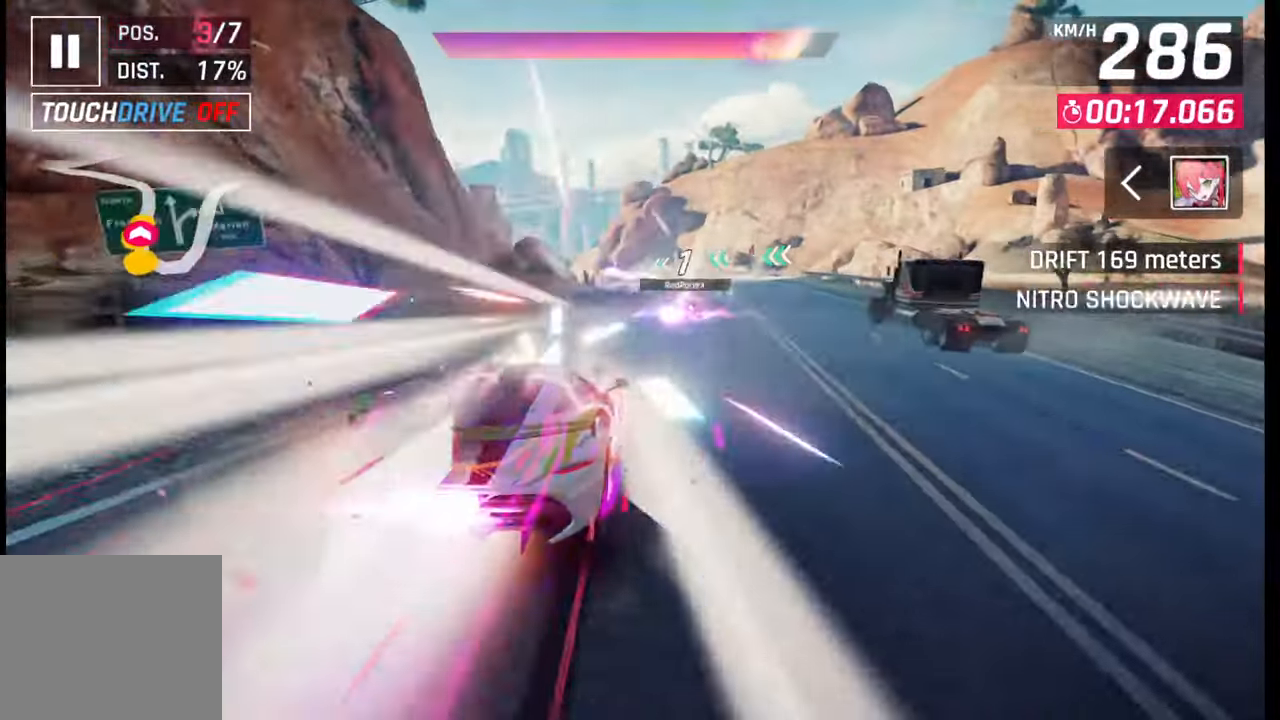
{"buttons": [], "left_stick": "center", "right_stick": "center", "events": [[233, "left_stick", "center"], [333, "SQUARE", "down"], [383, "SQUARE", "up"]]}
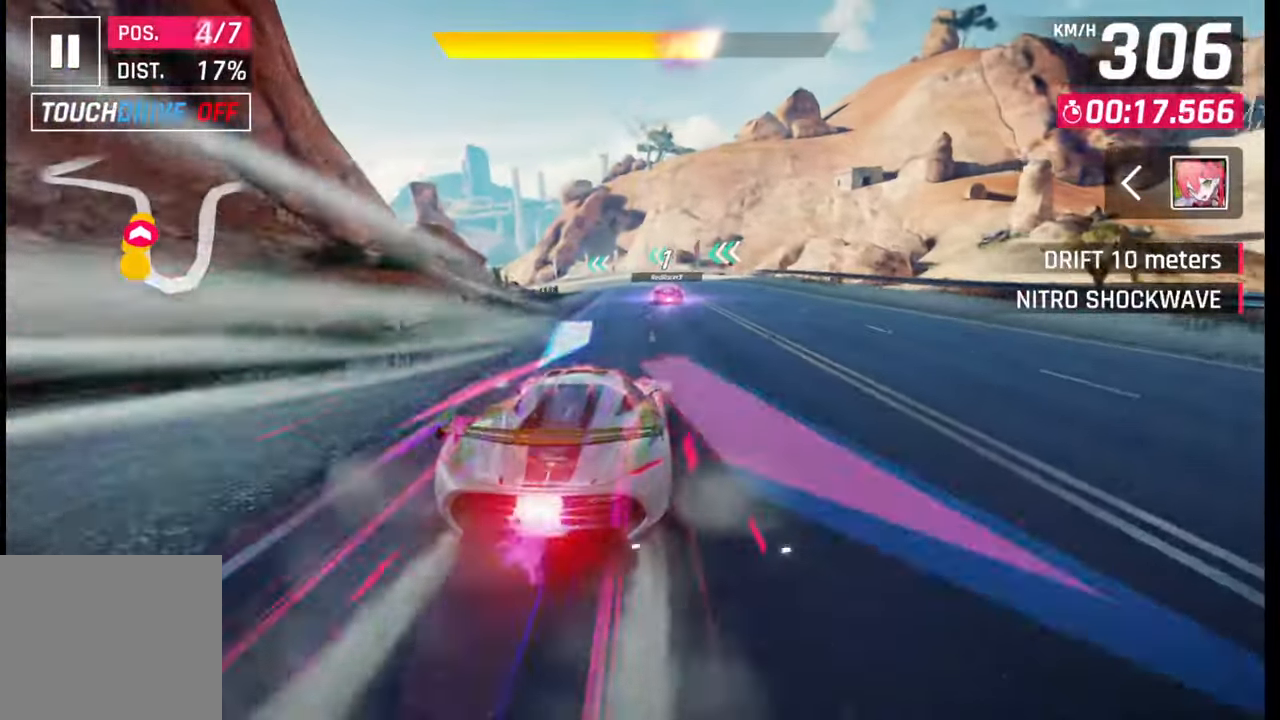
{"buttons": [], "left_stick": "center", "right_stick": "center", "events": [[167, "CROSS", "down"], [217, "CROSS", "up"], [300, "SQUARE", "down"], [350, "SQUARE", "up"]]}
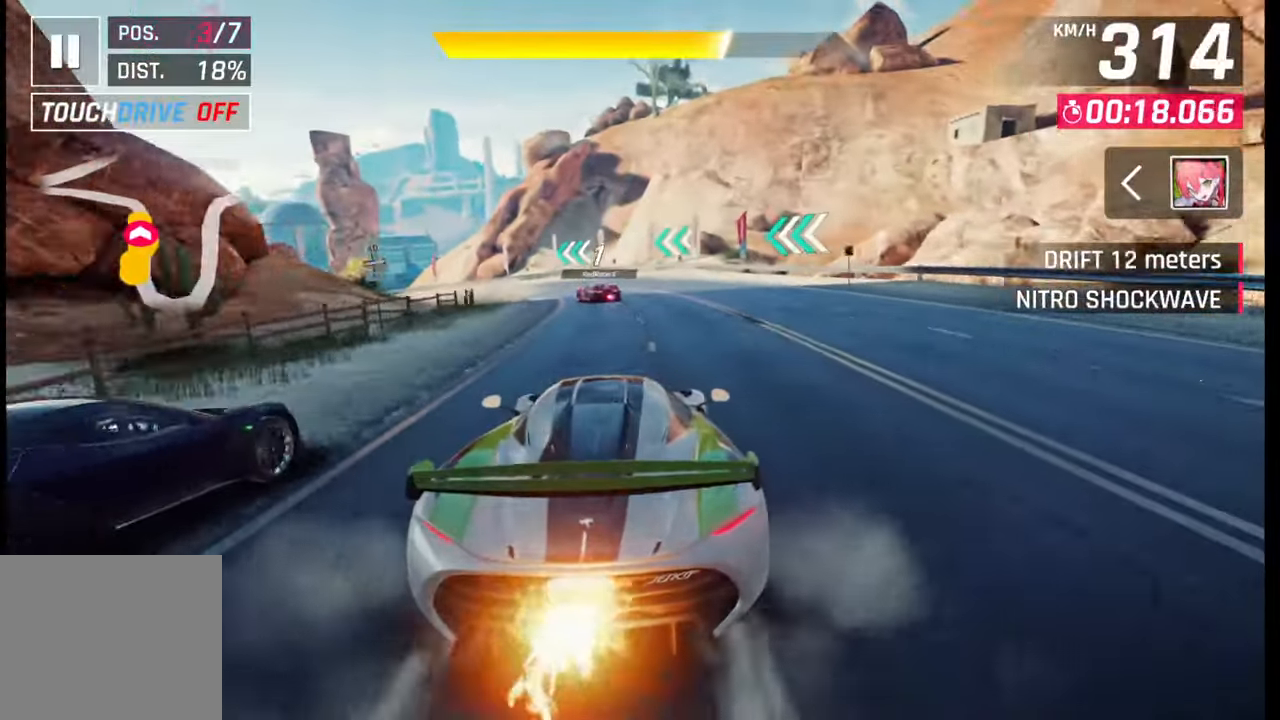
{"buttons": [], "left_stick": "left", "right_stick": "center", "events": [[233, "left_stick", "left"]]}
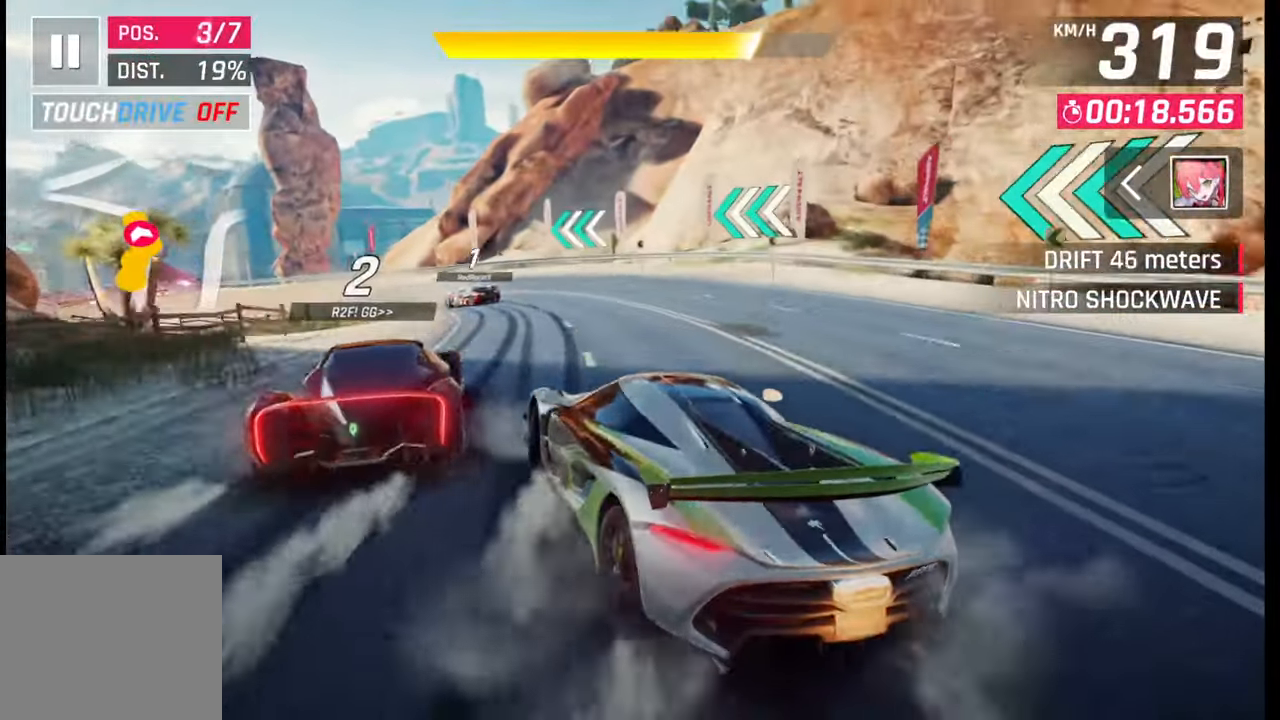
{"buttons": [], "left_stick": "left", "right_stick": "center", "events": []}
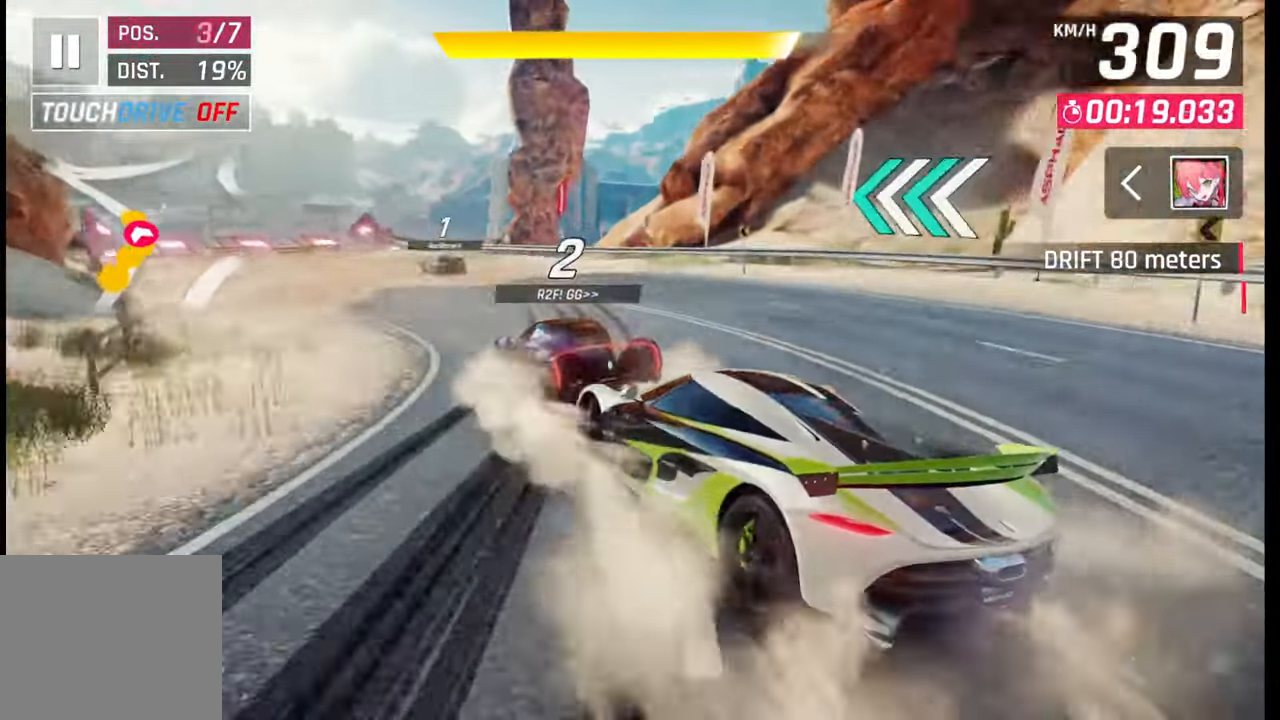
{"buttons": ["CROSS"], "left_stick": "center", "right_stick": "center", "events": [[217, "left_stick", "center"], [300, "SQUARE", "down"], [367, "SQUARE", "up"], [500, "CROSS", "down"]]}
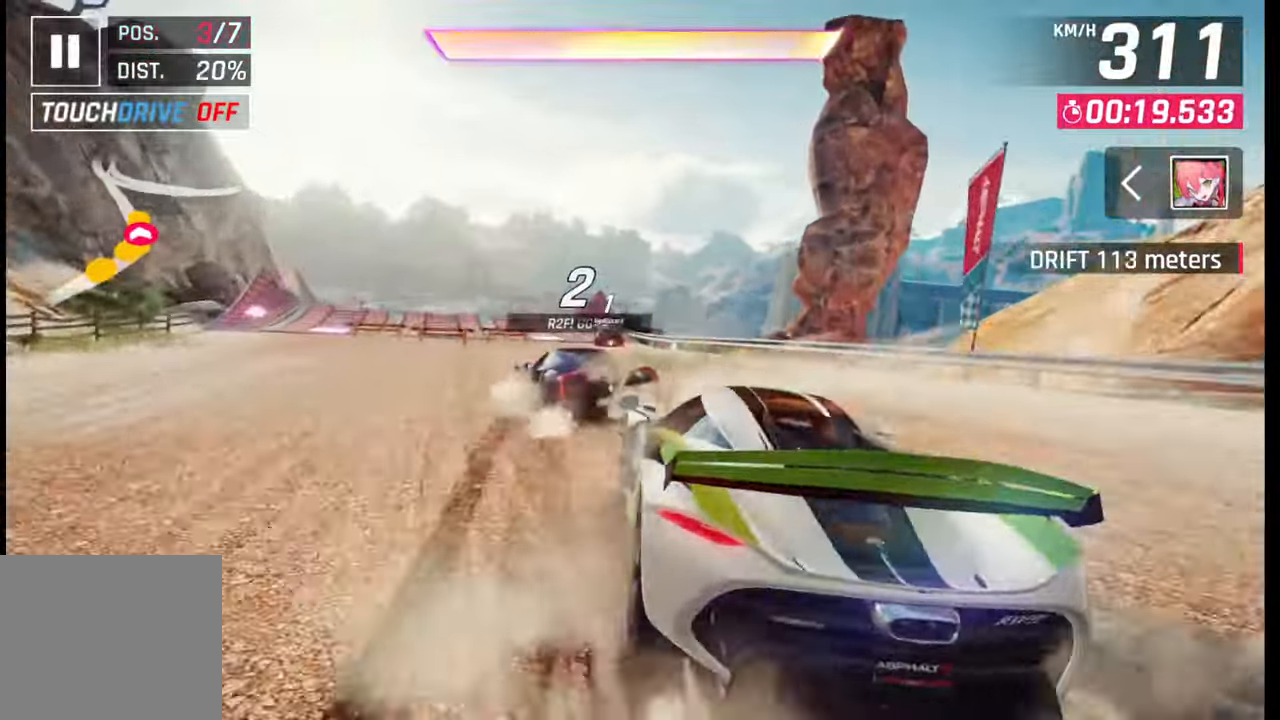
{"buttons": [], "left_stick": "center", "right_stick": "center", "events": [[50, "left_stick", "left"], [67, "CROSS", "up"], [150, "CROSS", "down"], [217, "CROSS", "up"], [317, "CROSS", "down"], [383, "CROSS", "up"], [450, "left_stick", "center"]]}
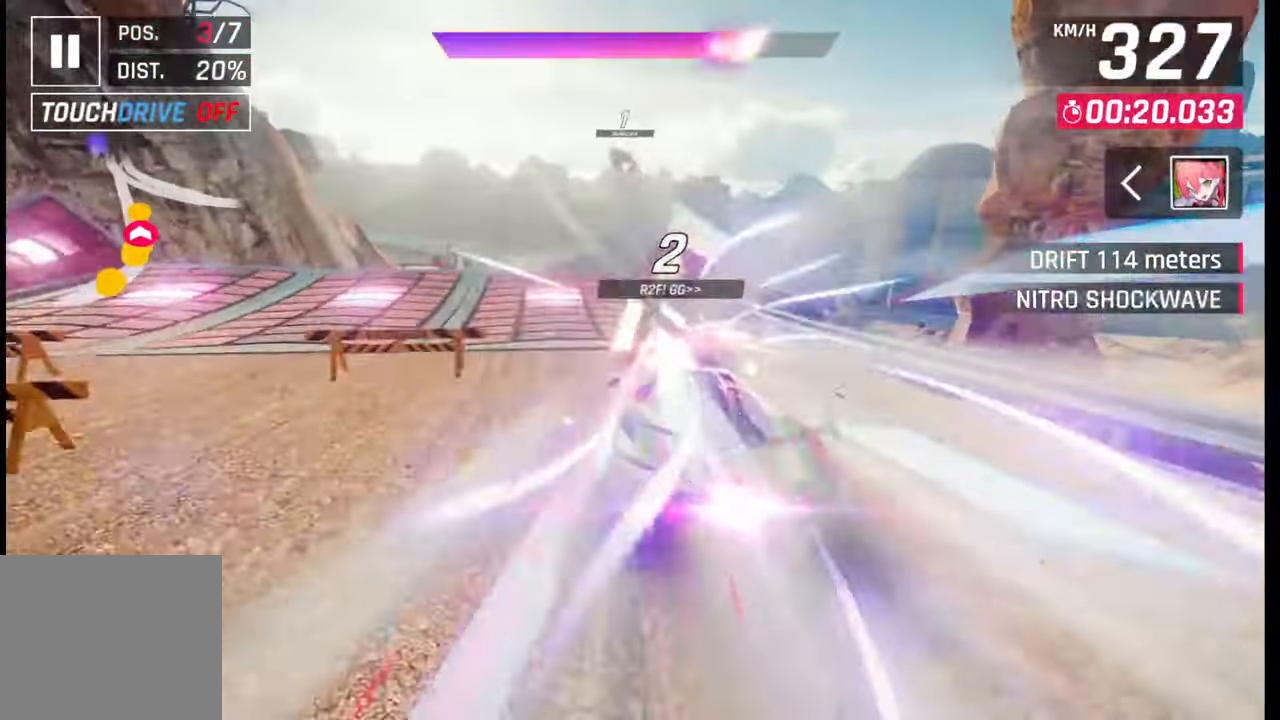
{"buttons": [], "left_stick": "left", "right_stick": "center", "events": [[33, "CROSS", "down"], [83, "CROSS", "up"], [83, "left_stick", "right"], [200, "CROSS", "down"], [200, "left_stick", "center"], [283, "CROSS", "up"], [367, "CROSS", "down"], [383, "R1", "down"], [433, "CROSS", "up"], [450, "R1", "up"], [467, "left_stick", "left"]]}
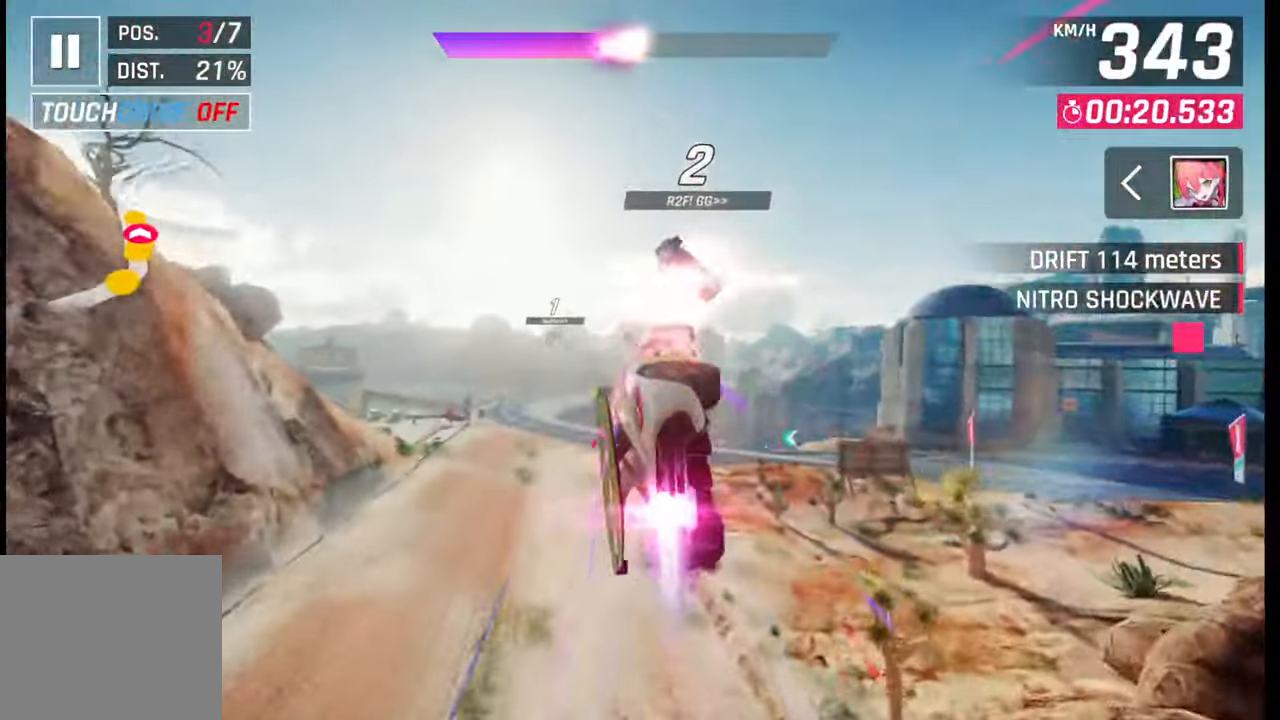
{"buttons": ["CROSS", "R1"], "left_stick": "left", "right_stick": "center", "events": [[33, "CROSS", "down"], [33, "R1", "down"], [83, "R1", "up"], [100, "CROSS", "up"], [167, "CROSS", "down"], [183, "R1", "down"], [250, "CROSS", "up"], [250, "R1", "up"], [333, "CROSS", "down"], [333, "R1", "down"], [400, "CROSS", "up"], [417, "R1", "up"], [483, "CROSS", "down"], [483, "R1", "down"]]}
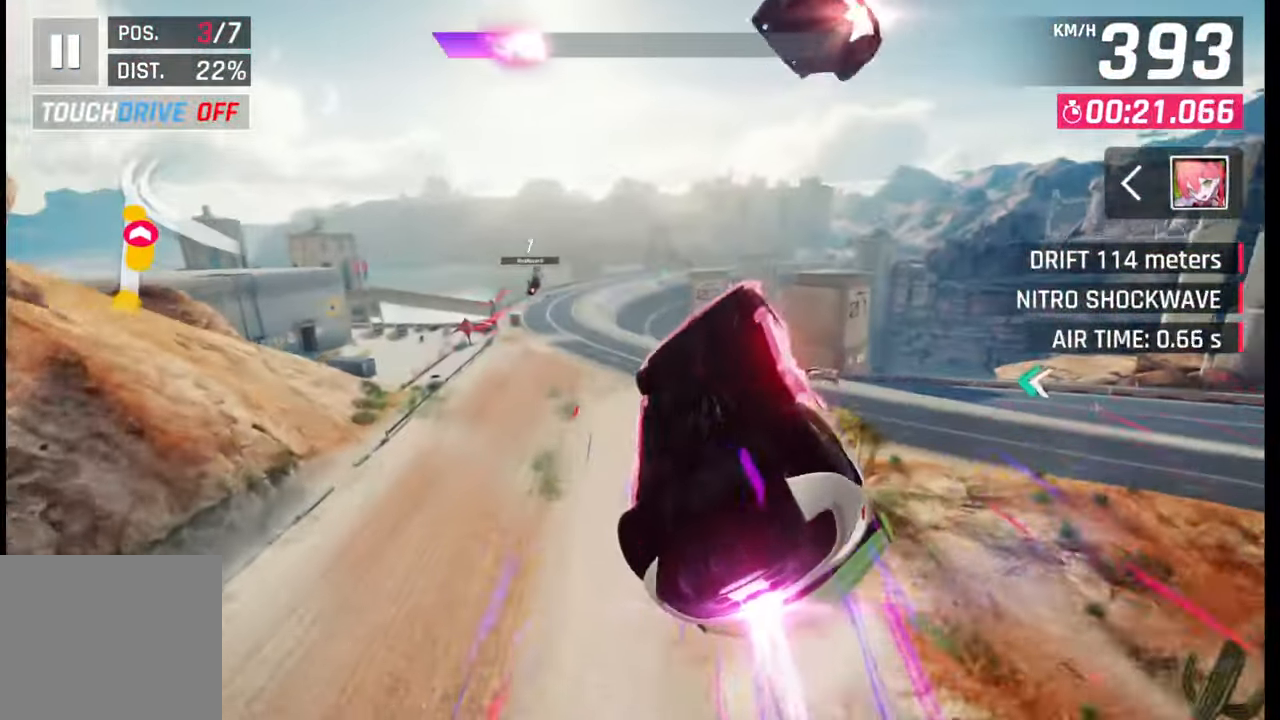
{"buttons": ["CROSS", "R1"], "left_stick": "right", "right_stick": "center", "events": [[17, "left_stick", "center"], [67, "CROSS", "up"], [67, "R1", "up"], [133, "left_stick", "right"], [150, "CROSS", "down"], [150, "R1", "down"], [217, "CROSS", "up"], [217, "R1", "up"], [300, "CROSS", "down"], [300, "R1", "down"], [367, "R1", "up"], [383, "CROSS", "up"], [450, "R1", "down"], [467, "CROSS", "down"]]}
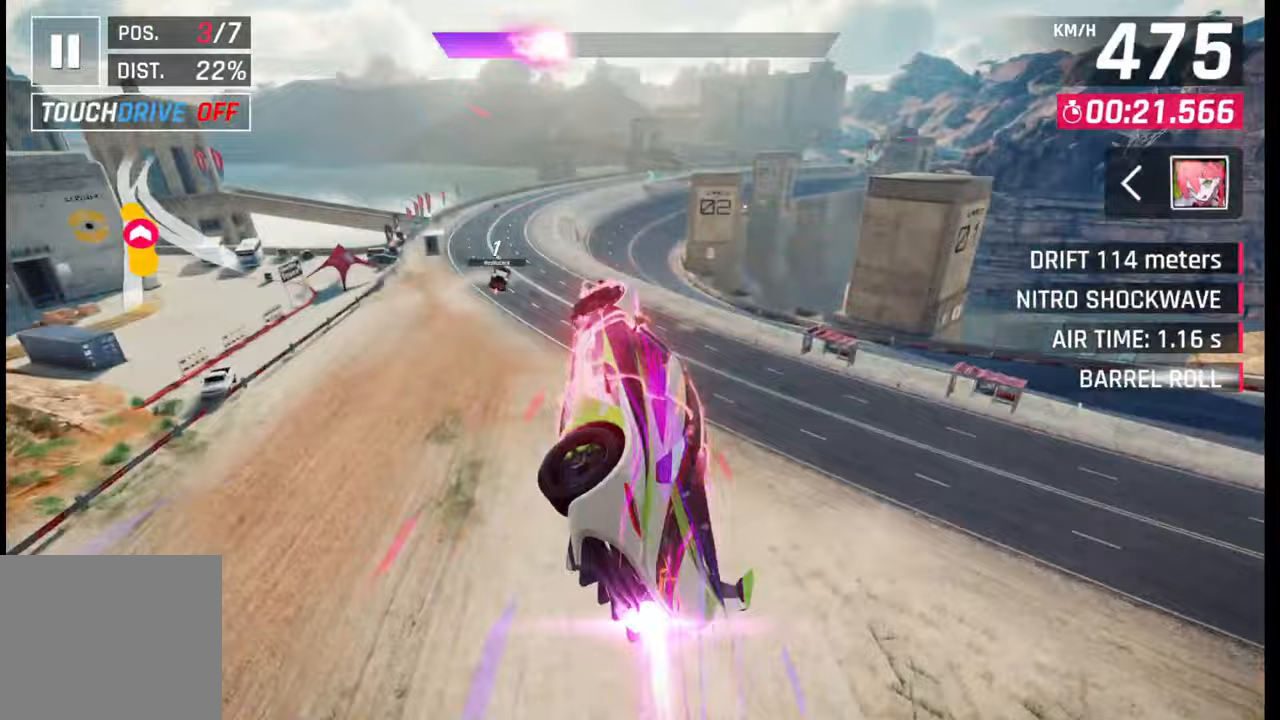
{"buttons": [], "left_stick": "center", "right_stick": "center", "events": [[33, "CROSS", "up"], [33, "R1", "up"], [117, "CROSS", "down"], [117, "R1", "down"], [183, "CROSS", "up"], [183, "R1", "up"], [250, "R1", "down"], [267, "CROSS", "down"], [383, "R1", "up"], [400, "CROSS", "up"], [467, "left_stick", "center"]]}
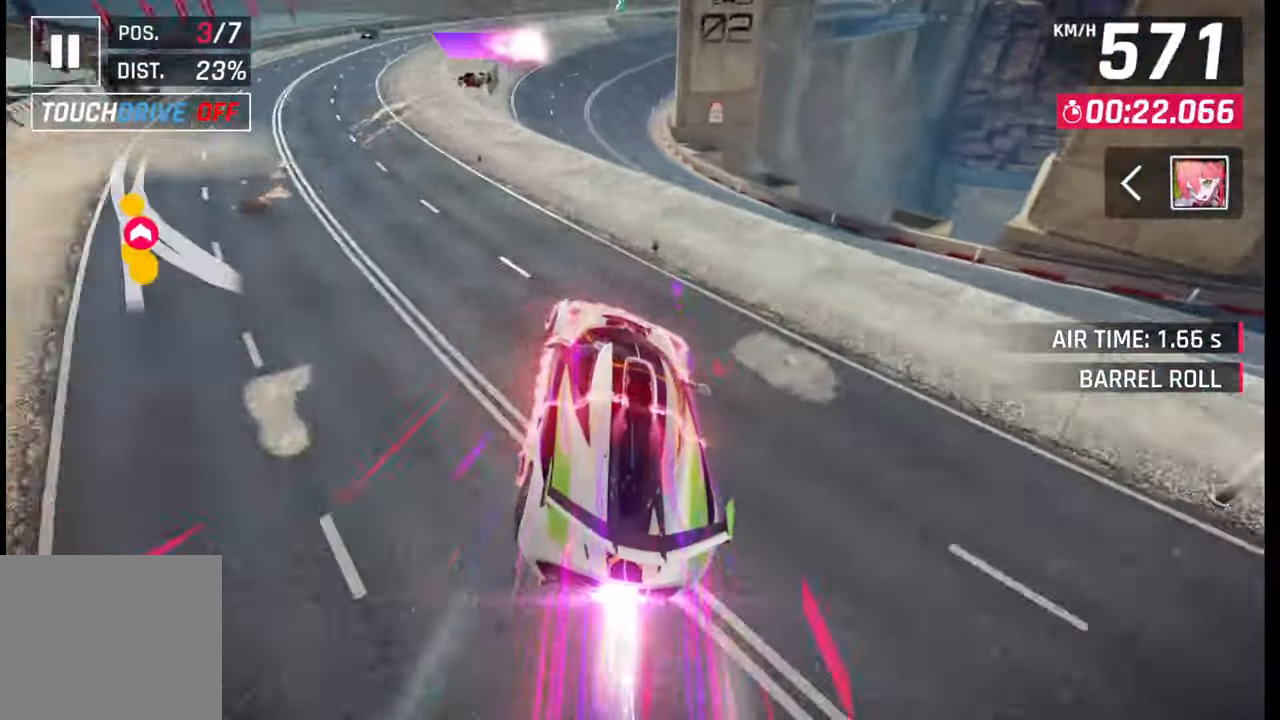
{"buttons": ["CROSS", "R1"], "left_stick": "right", "right_stick": "center", "events": [[67, "SQUARE", "down"], [100, "SQUARE", "up"], [100, "left_stick", "left"], [183, "SQUARE", "down"], [233, "SQUARE", "up"], [317, "R1", "down"], [333, "CROSS", "down"], [367, "left_stick", "right"], [383, "CROSS", "up"], [400, "R1", "up"], [467, "CROSS", "down"], [467, "R1", "down"]]}
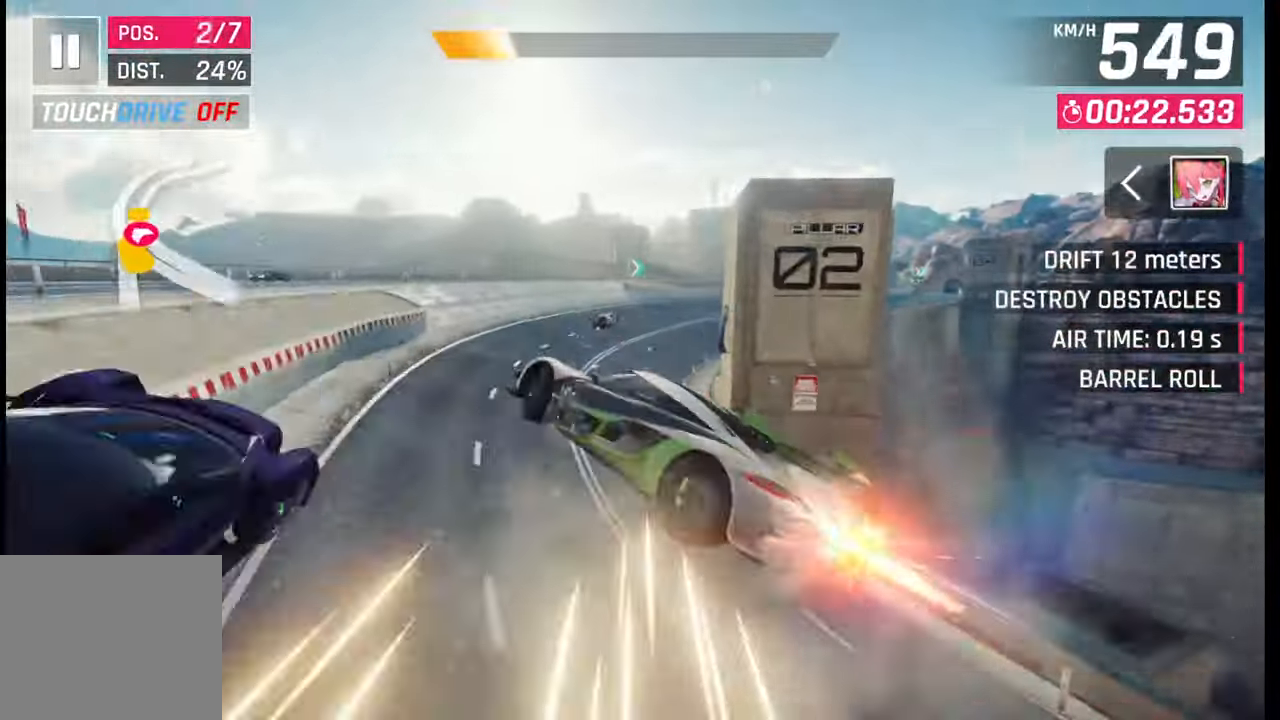
{"buttons": ["R1"], "left_stick": "right", "right_stick": "center", "events": [[33, "CROSS", "up"], [50, "R1", "up"], [50, "left_stick", "center"], [100, "CROSS", "down"], [117, "R1", "down"], [183, "CROSS", "up"], [183, "R1", "up"], [200, "left_stick", "right"], [250, "CROSS", "down"], [250, "R1", "down"], [333, "CROSS", "up"], [333, "R1", "up"], [400, "CROSS", "down"], [400, "R1", "down"], [500, "CROSS", "up"]]}
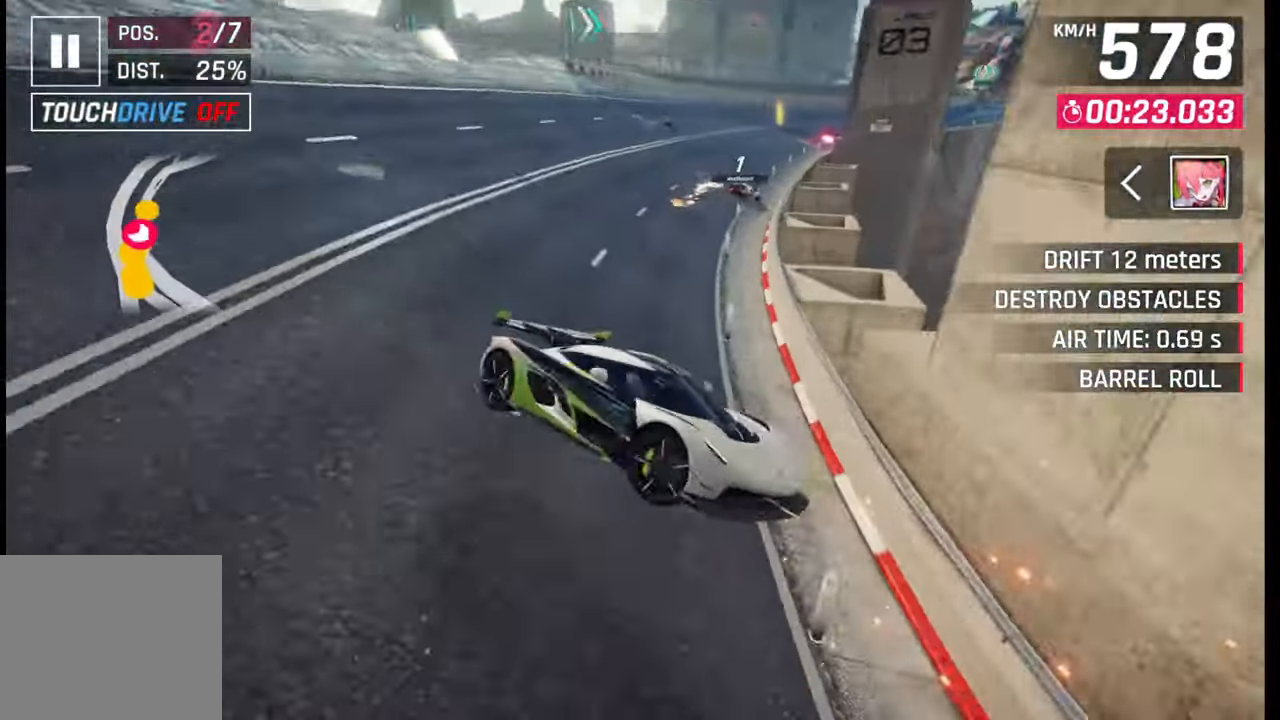
{"buttons": [], "left_stick": "center", "right_stick": "center", "events": [[17, "R1", "up"], [133, "SQUARE", "down"], [217, "SQUARE", "up"], [300, "left_stick", "center"]]}
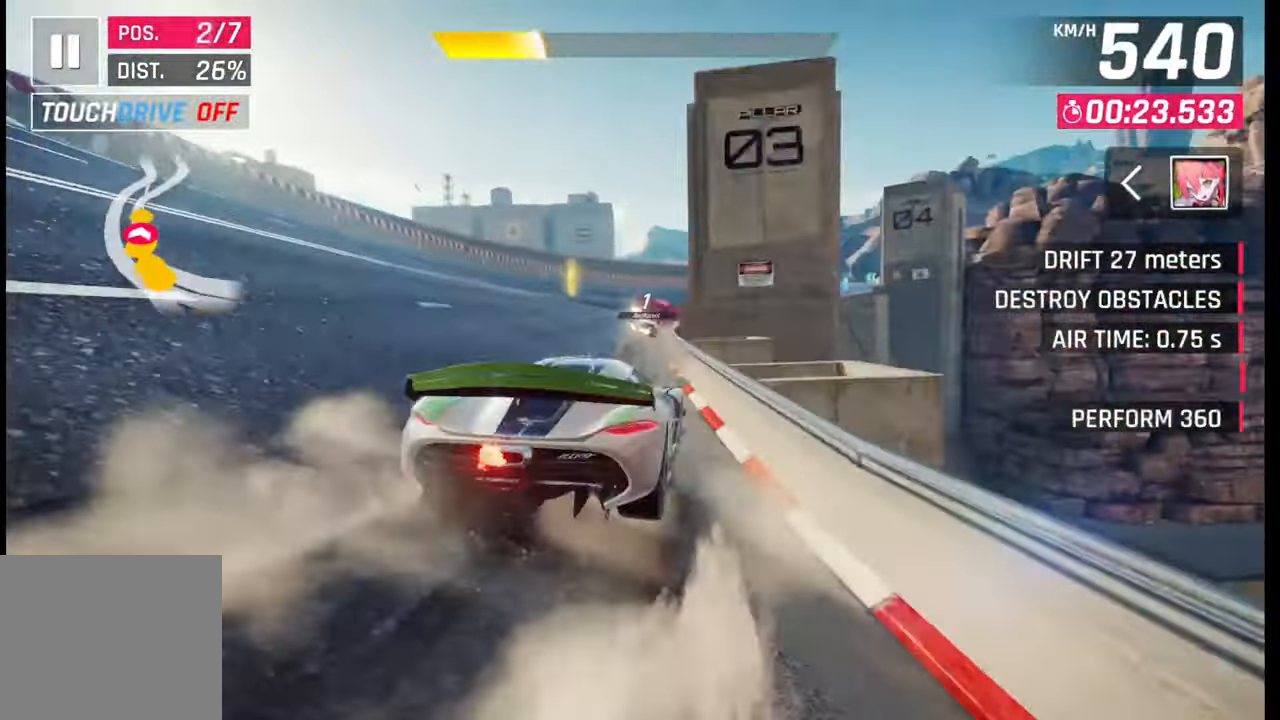
{"buttons": [], "left_stick": "center", "right_stick": "center", "events": [[67, "CROSS", "down"], [133, "CROSS", "up"]]}
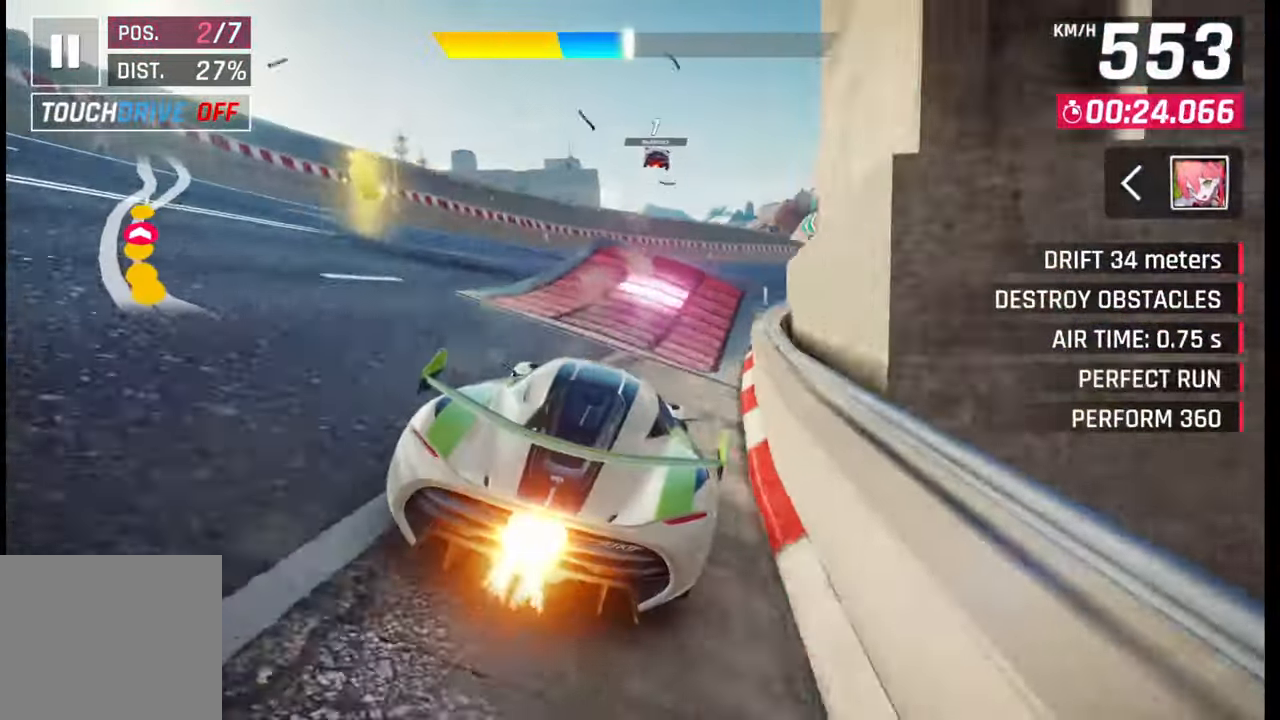
{"buttons": ["CROSS", "R1"], "left_stick": "left", "right_stick": "center", "events": [[100, "SQUARE", "down"], [133, "left_stick", "right"], [150, "SQUARE", "up"], [217, "SQUARE", "down"], [283, "SQUARE", "up"], [300, "left_stick", "left"], [333, "CROSS", "down"], [333, "R1", "down"], [417, "CROSS", "up"], [417, "R1", "up"], [467, "CROSS", "down"], [483, "R1", "down"]]}
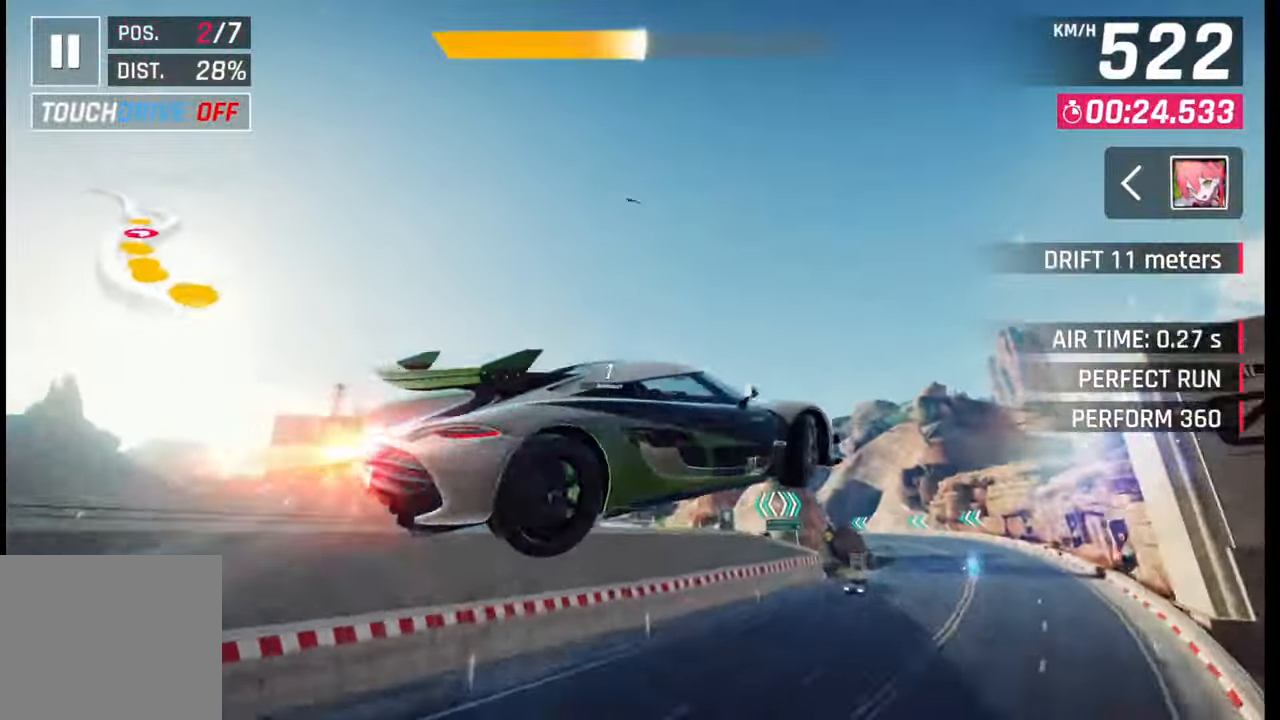
{"buttons": ["CROSS", "R1"], "left_stick": "center", "right_stick": "center", "events": [[50, "CROSS", "up"], [67, "R1", "up"], [117, "R1", "down"], [133, "CROSS", "down"], [217, "R1", "up"], [233, "CROSS", "up"], [283, "CROSS", "down"], [283, "R1", "down"], [383, "CROSS", "up"], [400, "R1", "up"], [400, "left_stick", "center"], [433, "CROSS", "down"], [433, "R1", "down"]]}
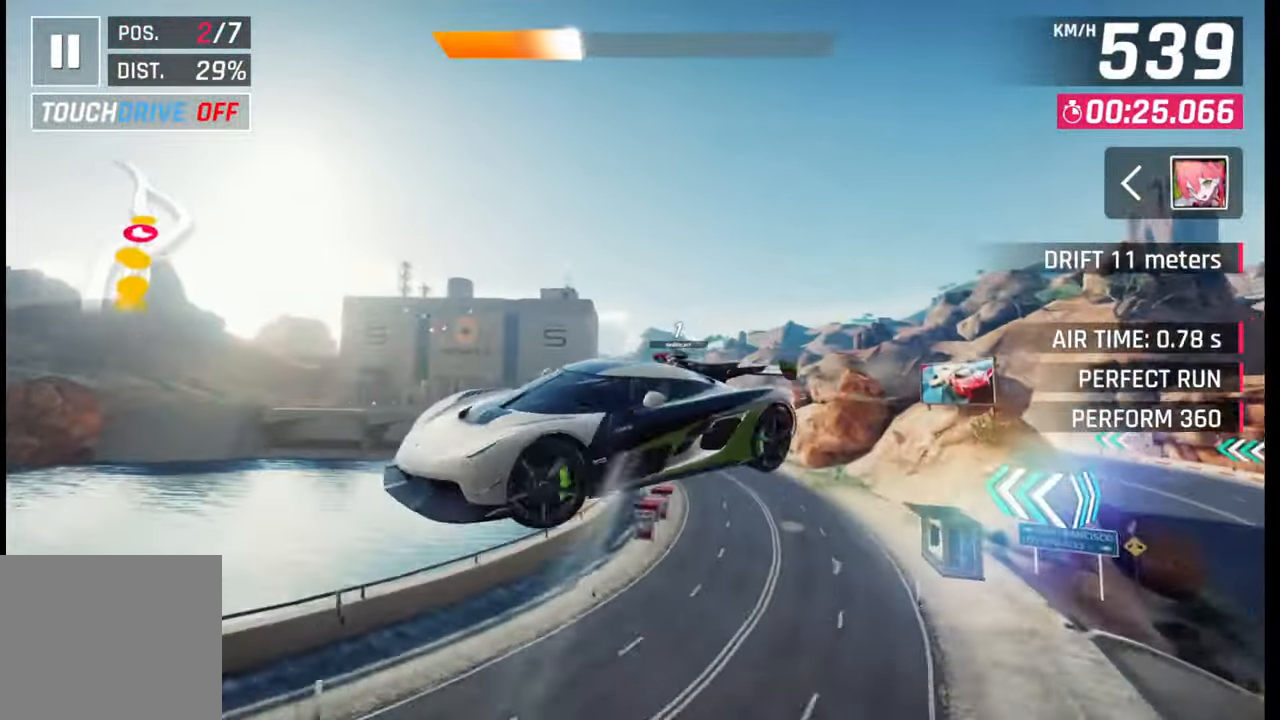
{"buttons": ["CROSS", "R1"], "left_stick": "left", "right_stick": "center", "events": [[50, "CROSS", "up"], [50, "R1", "up"], [117, "CROSS", "down"], [117, "R1", "down"], [150, "left_stick", "left"], [200, "R1", "up"], [217, "CROSS", "up"], [267, "CROSS", "down"], [283, "R1", "down"], [367, "CROSS", "up"], [367, "R1", "up"], [450, "CROSS", "down"], [450, "R1", "down"]]}
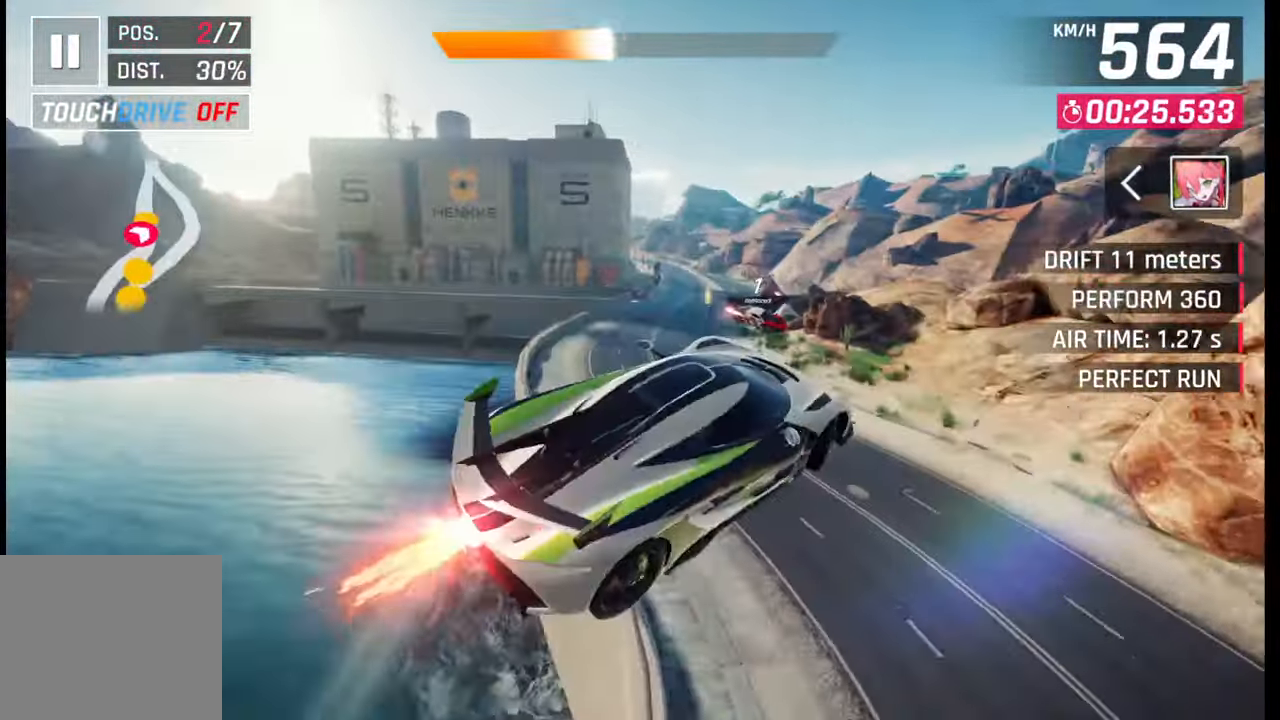
{"buttons": [], "left_stick": "right", "right_stick": "center", "events": [[17, "R1", "up"], [33, "CROSS", "up"], [100, "CROSS", "down"], [100, "R1", "down"], [183, "CROSS", "up"], [183, "R1", "up"], [183, "left_stick", "center"], [233, "R1", "down"], [233, "left_stick", "right"], [250, "CROSS", "down"], [467, "CROSS", "up"], [467, "R1", "up"]]}
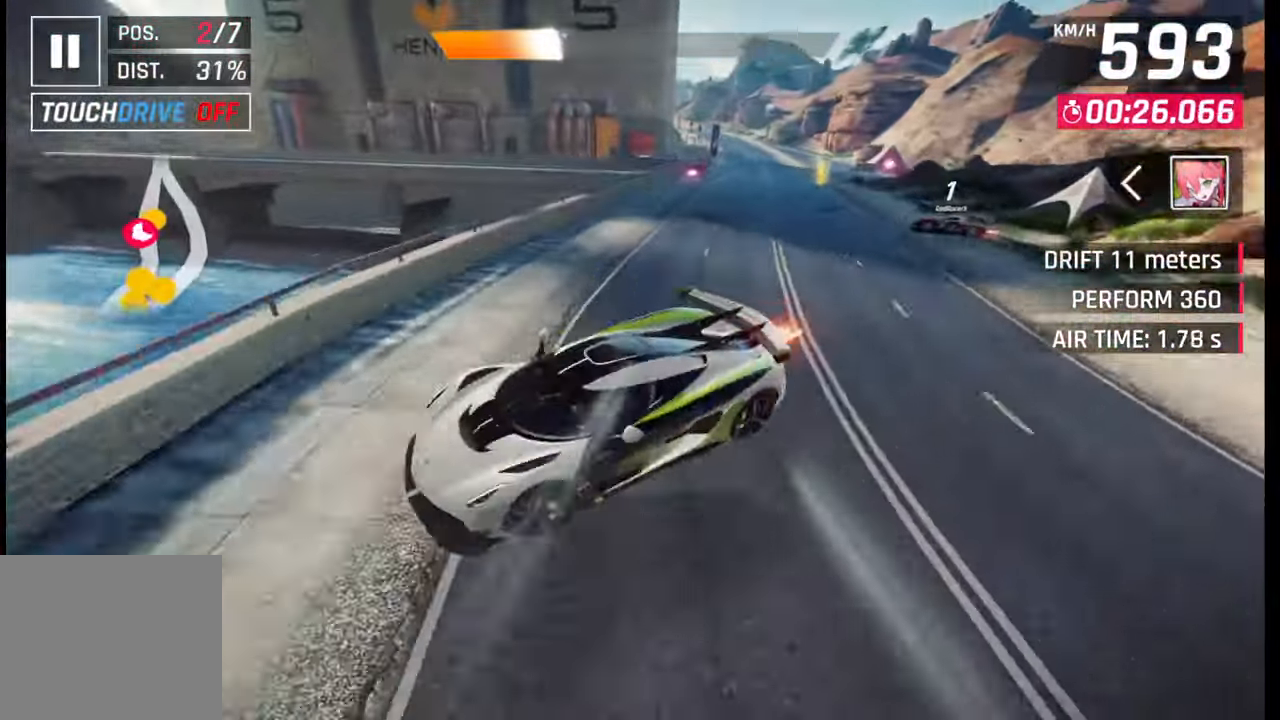
{"buttons": [], "left_stick": "right", "right_stick": "center", "events": [[133, "SQUARE", "down"], [217, "SQUARE", "up"]]}
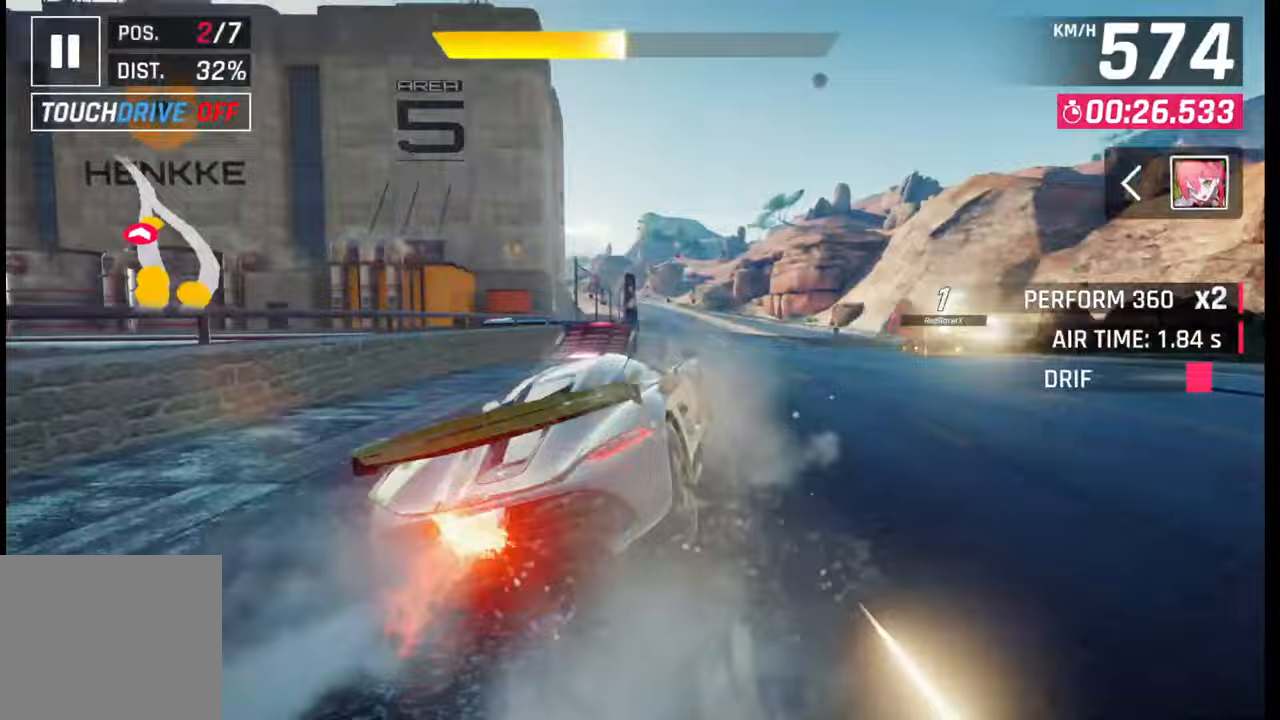
{"buttons": [], "left_stick": "left", "right_stick": "center", "events": [[150, "SQUARE", "down"], [217, "SQUARE", "up"], [283, "SQUARE", "down"], [333, "SQUARE", "up"], [400, "R1", "down"], [417, "CROSS", "down"], [467, "CROSS", "up"], [483, "R1", "up"], [500, "left_stick", "left"]]}